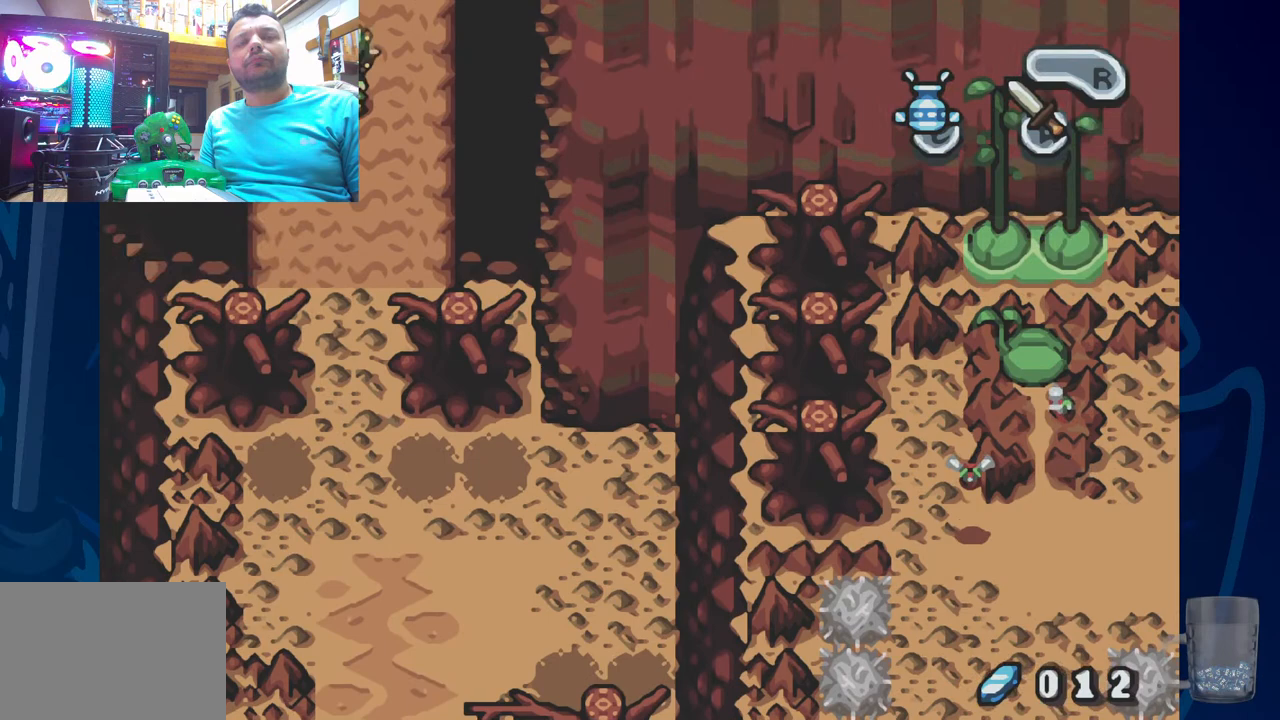
Gameplay with a controller (PlayStation layout); each line is a JSON object with the inputs held at the frame after it. "events" lists button and stick changes between this image and that frame as [ms after this image, input, new state], when the widget could be followed in between.
{"buttons": [], "left_stick": "center", "right_stick": "center", "events": []}
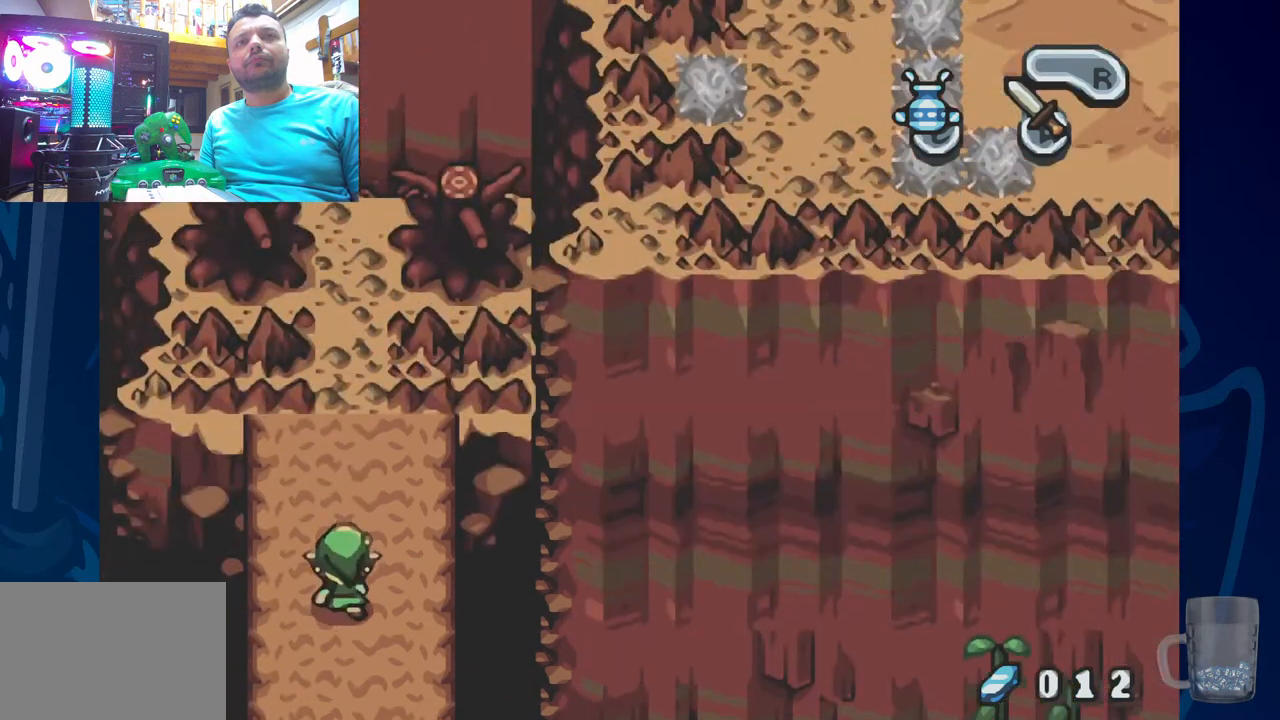
{"buttons": [], "left_stick": "center", "right_stick": "center", "events": []}
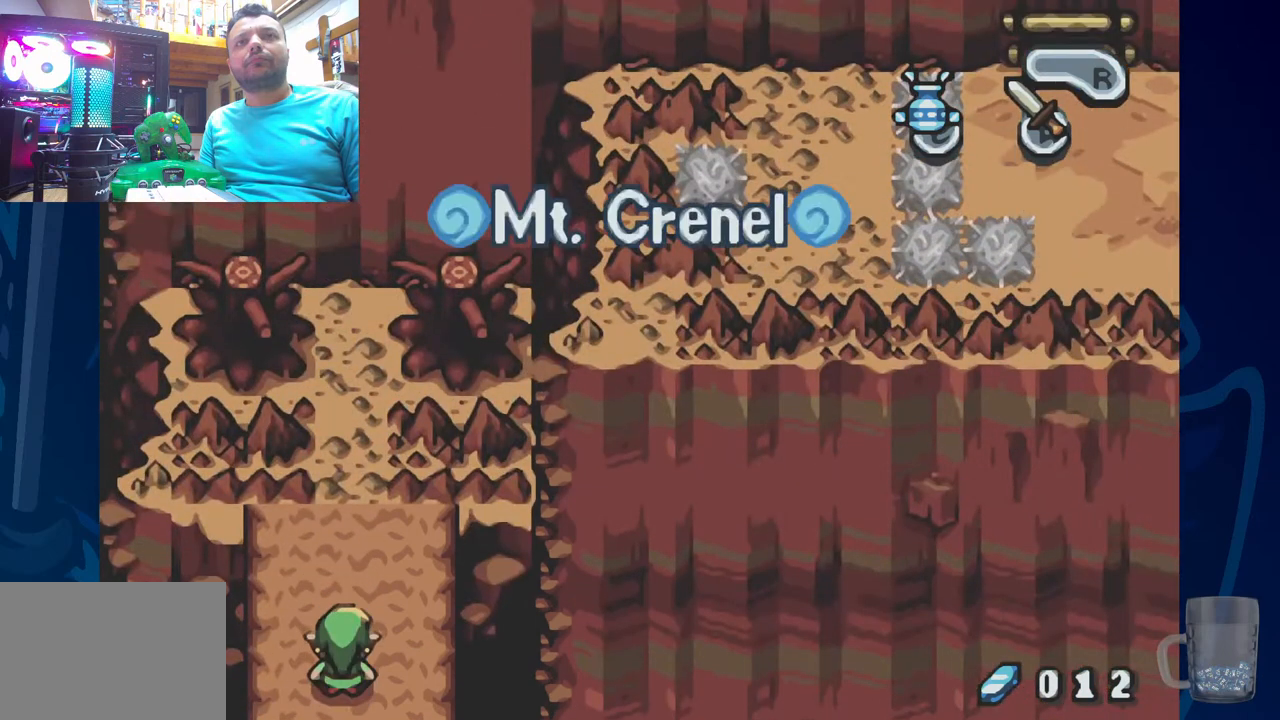
{"buttons": [], "left_stick": "center", "right_stick": "center", "events": [[67, "DPAD_UP", "down"], [500, "DPAD_UP", "up"]]}
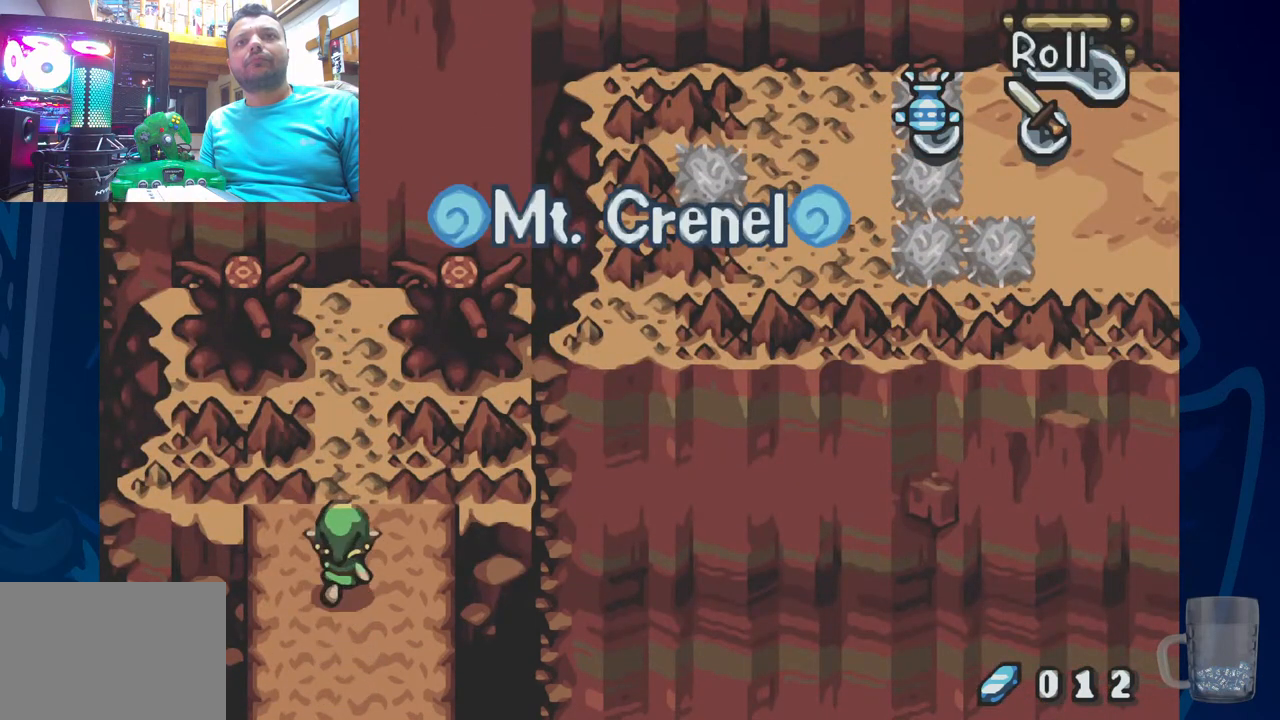
{"buttons": ["DPAD_UP"], "left_stick": "center", "right_stick": "center", "events": [[183, "DPAD_UP", "down"]]}
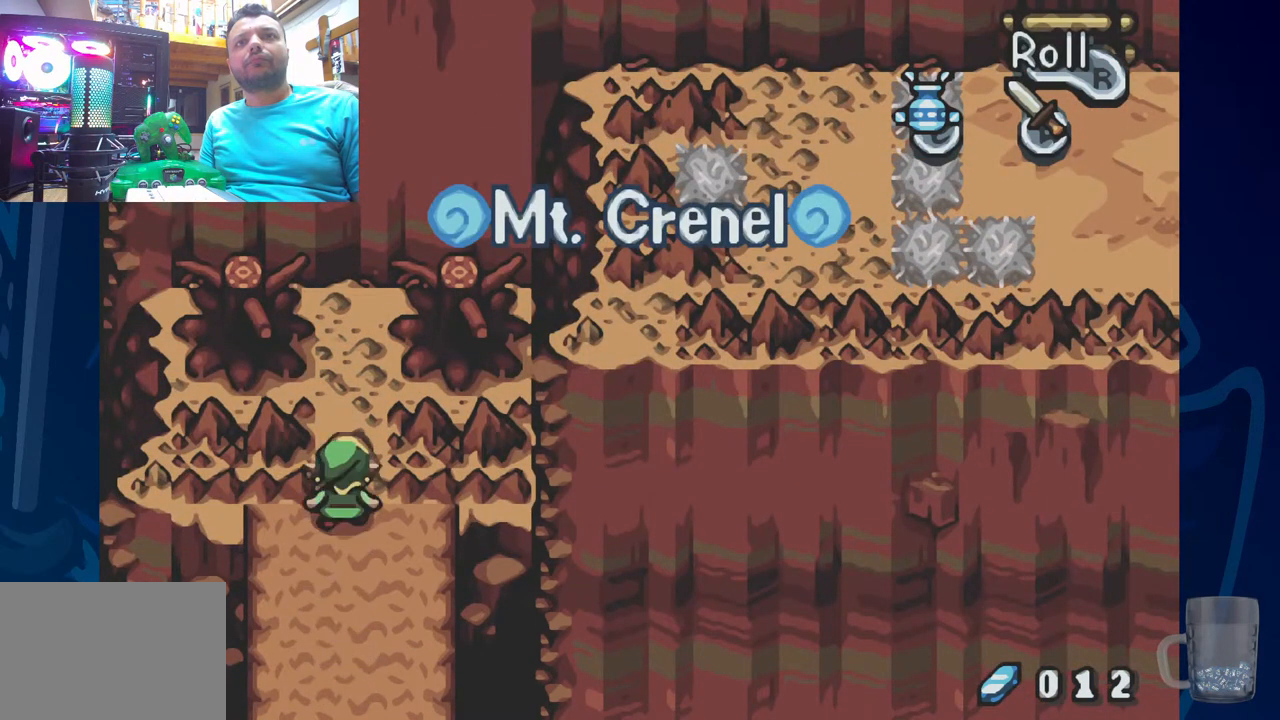
{"buttons": ["DPAD_UP"], "left_stick": "center", "right_stick": "center", "events": [[50, "DPAD_UP", "up"], [183, "DPAD_UP", "down"]]}
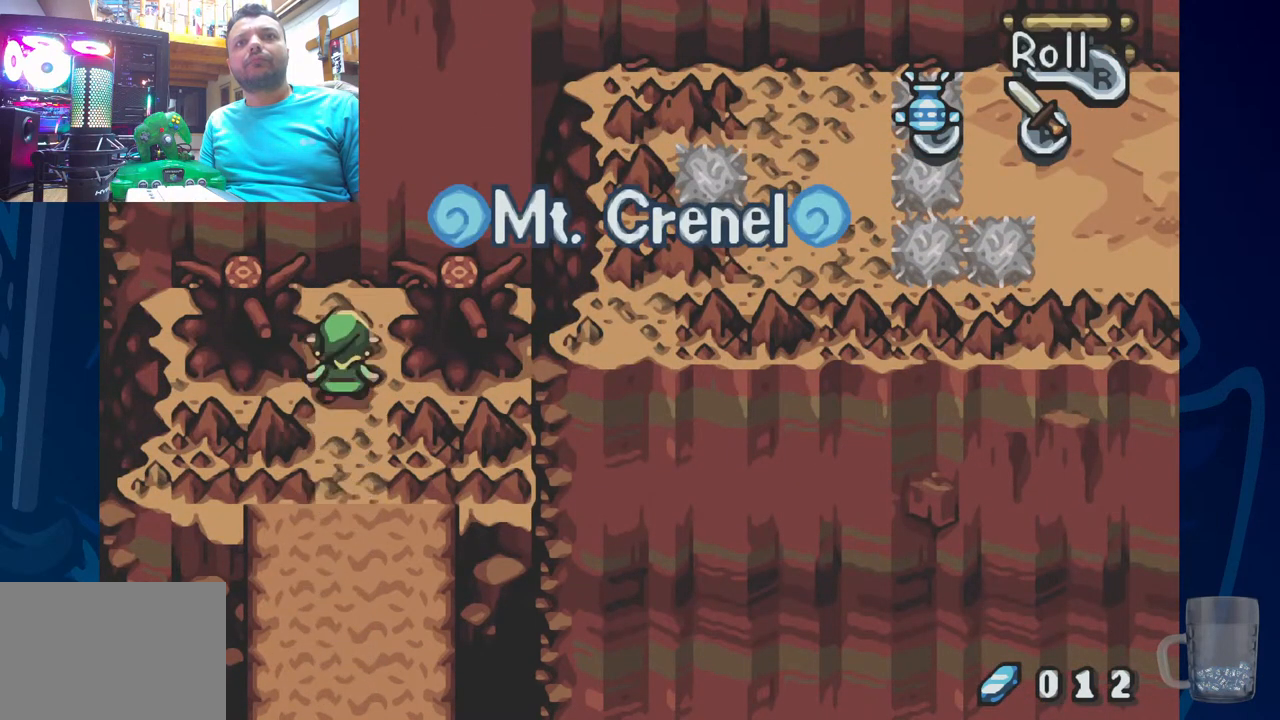
{"buttons": ["DPAD_UP"], "left_stick": "center", "right_stick": "center", "events": []}
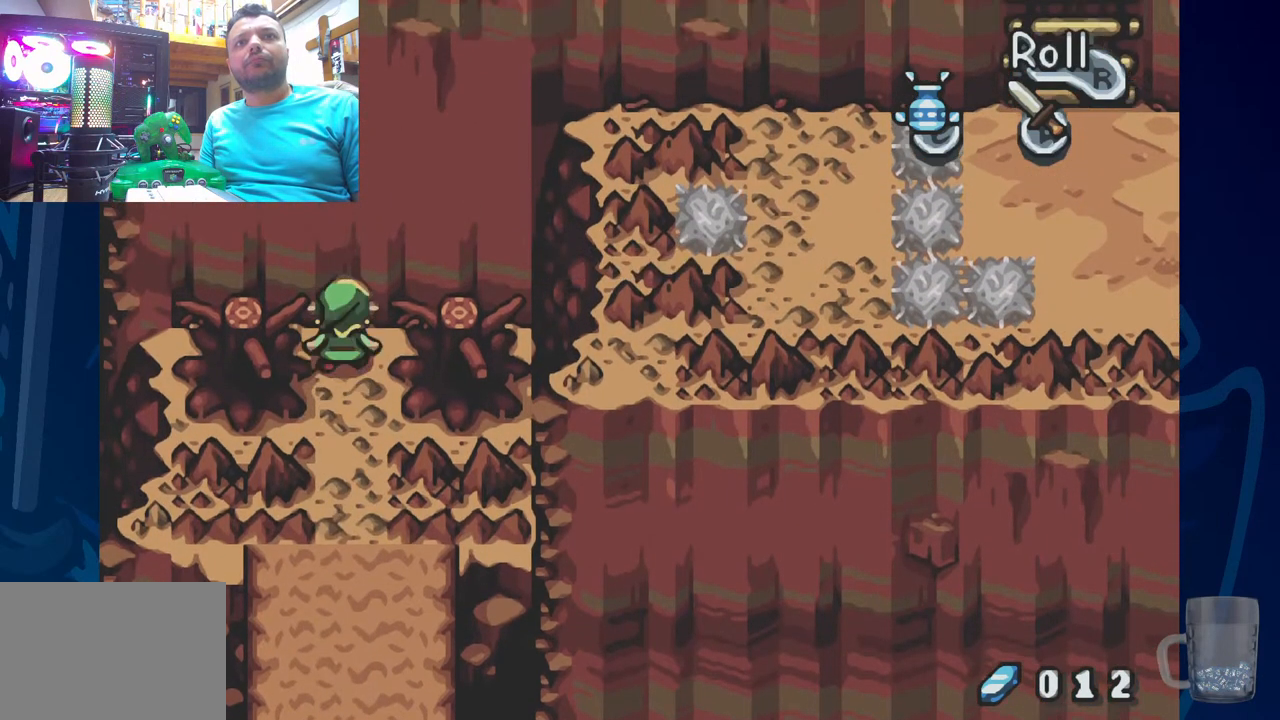
{"buttons": ["DPAD_RIGHT"], "left_stick": "center", "right_stick": "center", "events": [[150, "DPAD_UP", "up"], [183, "DPAD_RIGHT", "down"]]}
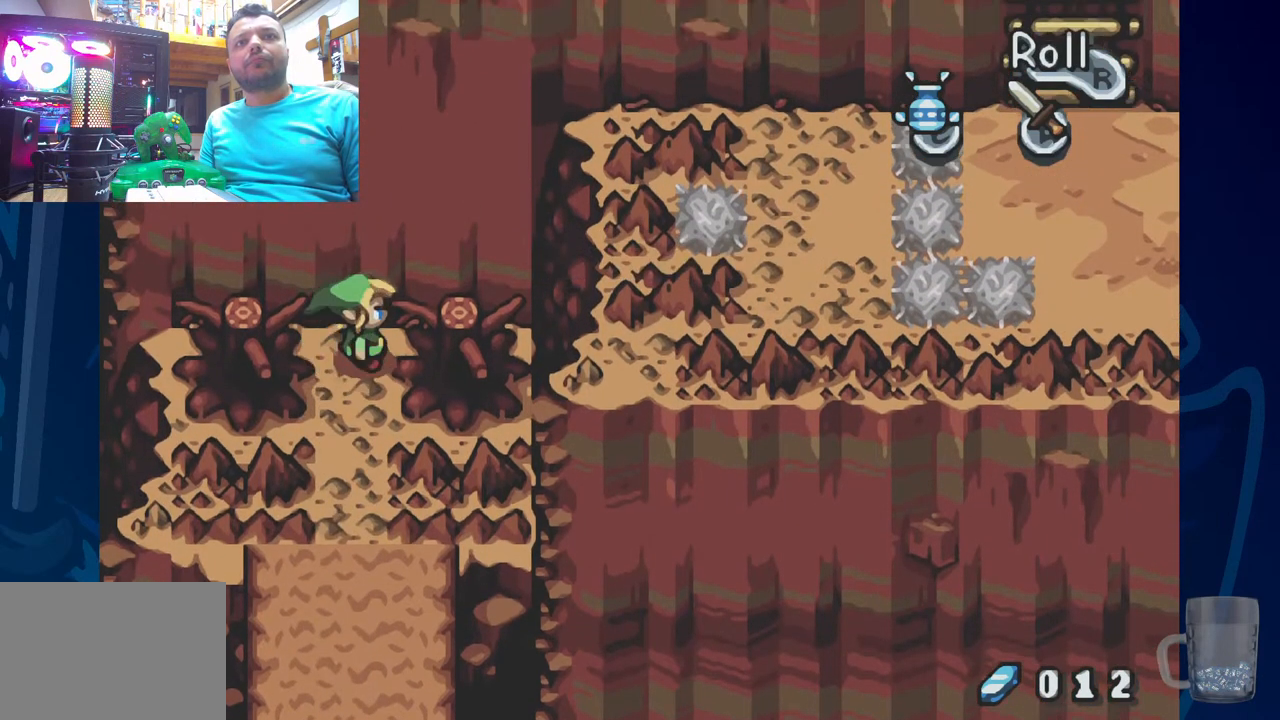
{"buttons": [], "left_stick": "center", "right_stick": "center", "events": [[33, "DPAD_RIGHT", "up"]]}
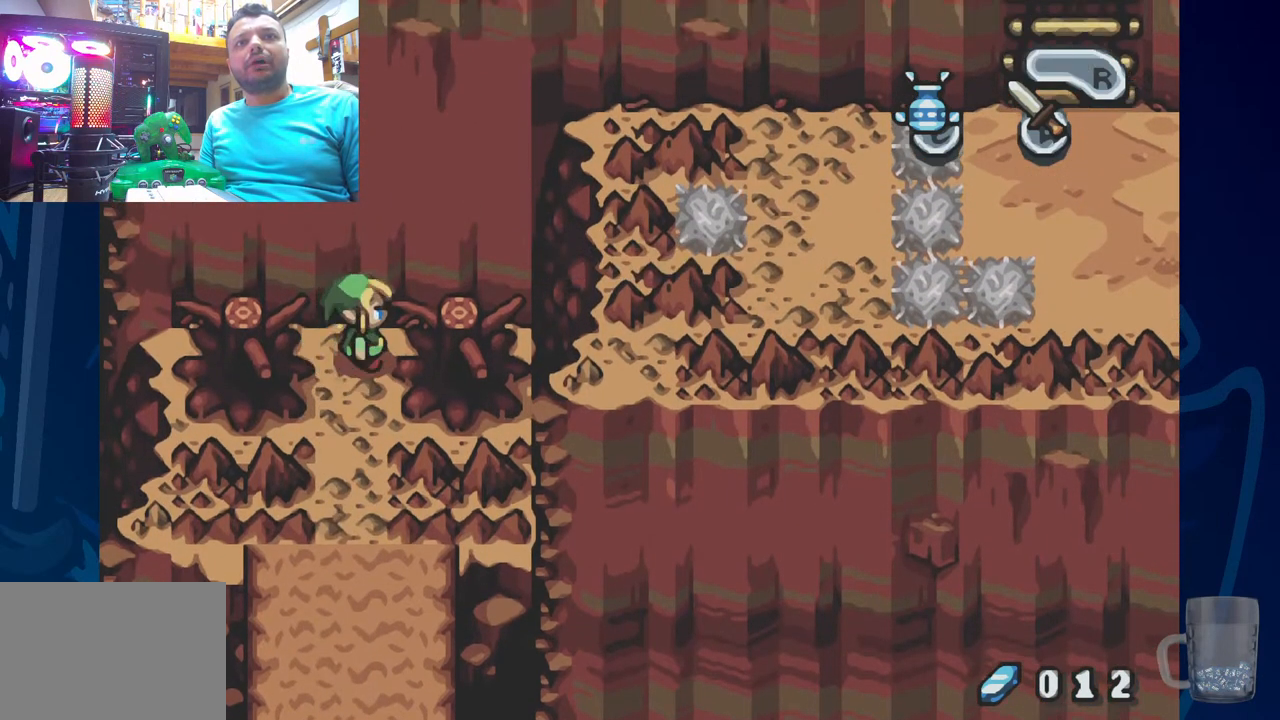
{"buttons": ["DPAD_LEFT"], "left_stick": "center", "right_stick": "center", "events": [[83, "DPAD_LEFT", "down"]]}
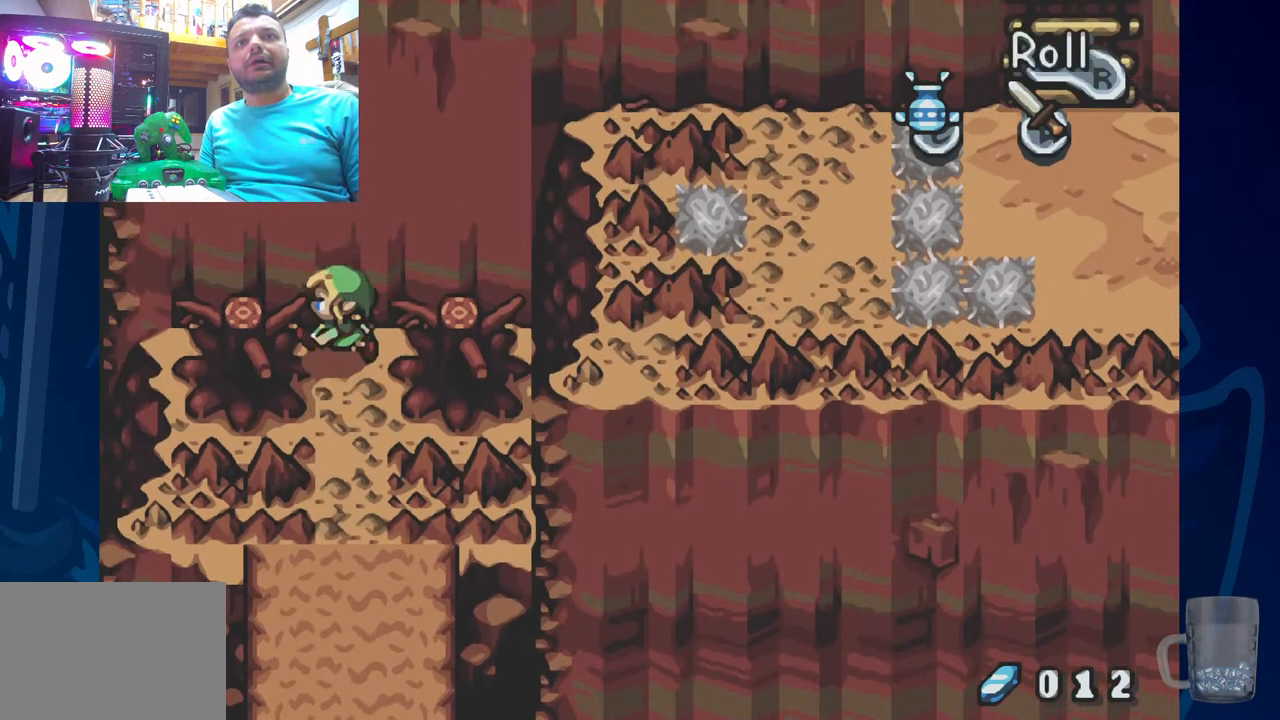
{"buttons": [], "left_stick": "center", "right_stick": "center", "events": [[100, "DPAD_DOWN", "down"], [150, "DPAD_LEFT", "up"], [150, "DPAD_RIGHT", "down"], [367, "DPAD_DOWN", "up"], [417, "DPAD_RIGHT", "up"]]}
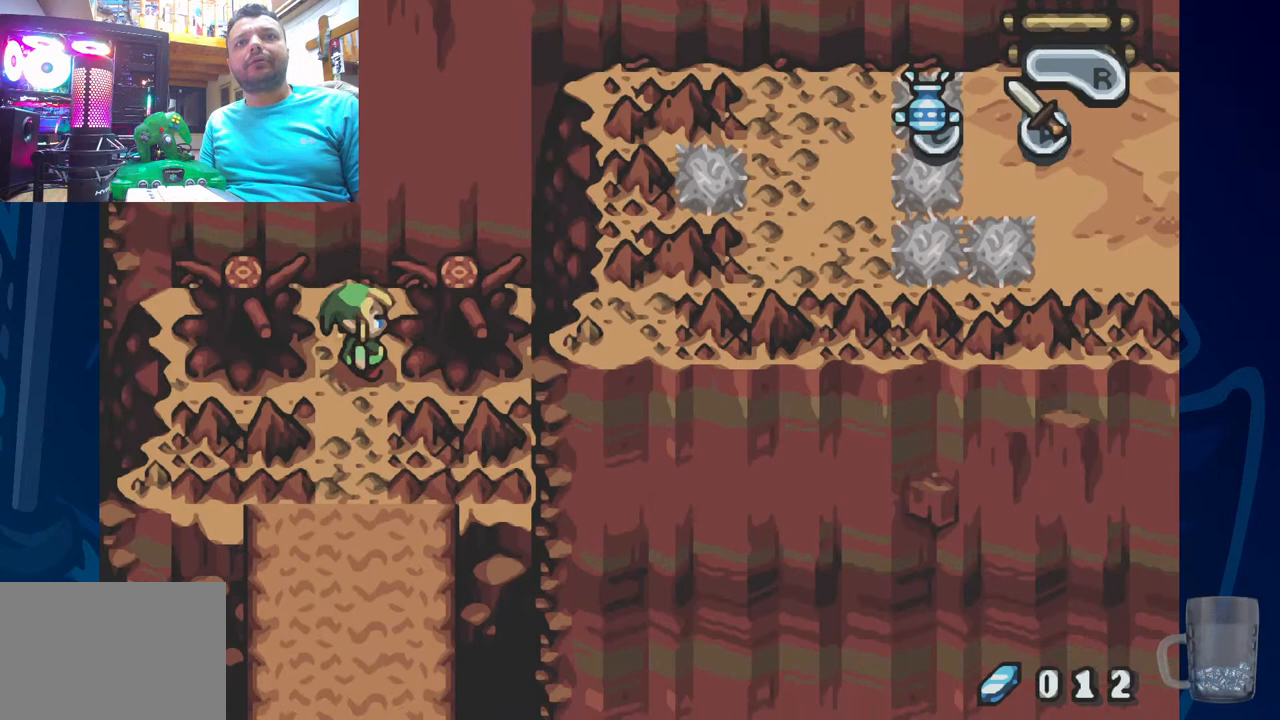
{"buttons": [], "left_stick": "center", "right_stick": "center", "events": []}
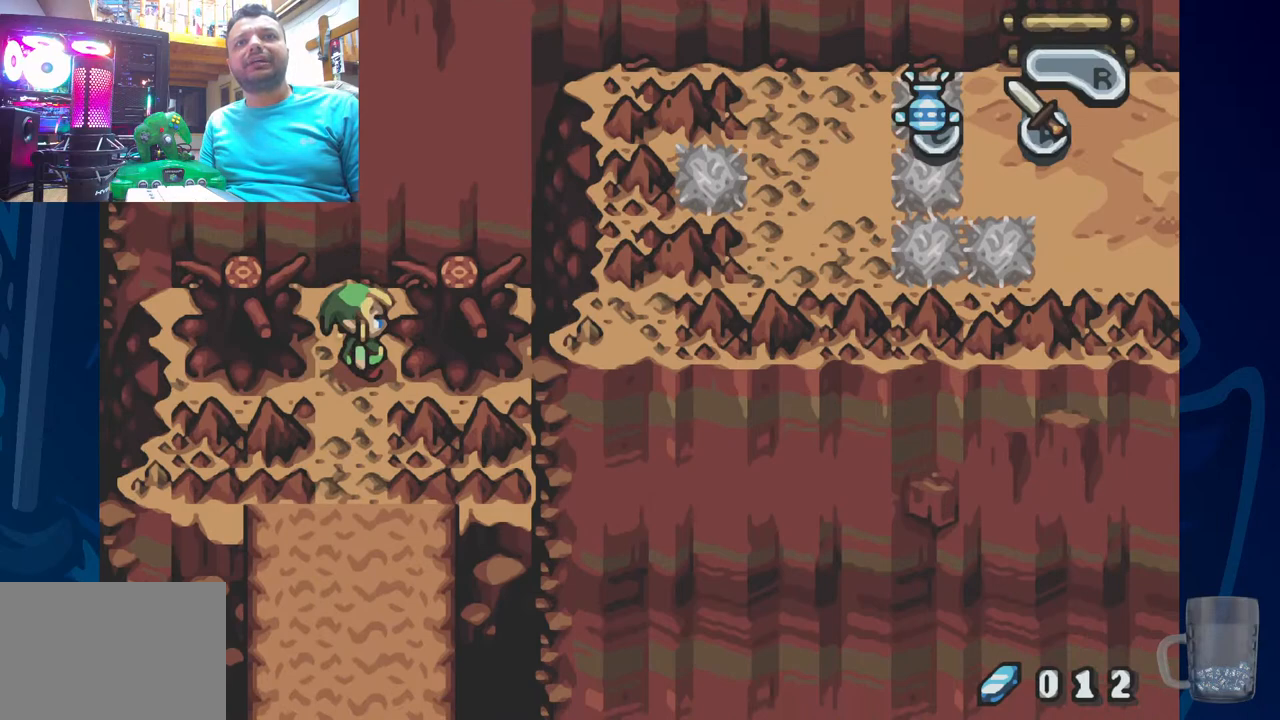
{"buttons": [], "left_stick": "center", "right_stick": "center", "events": []}
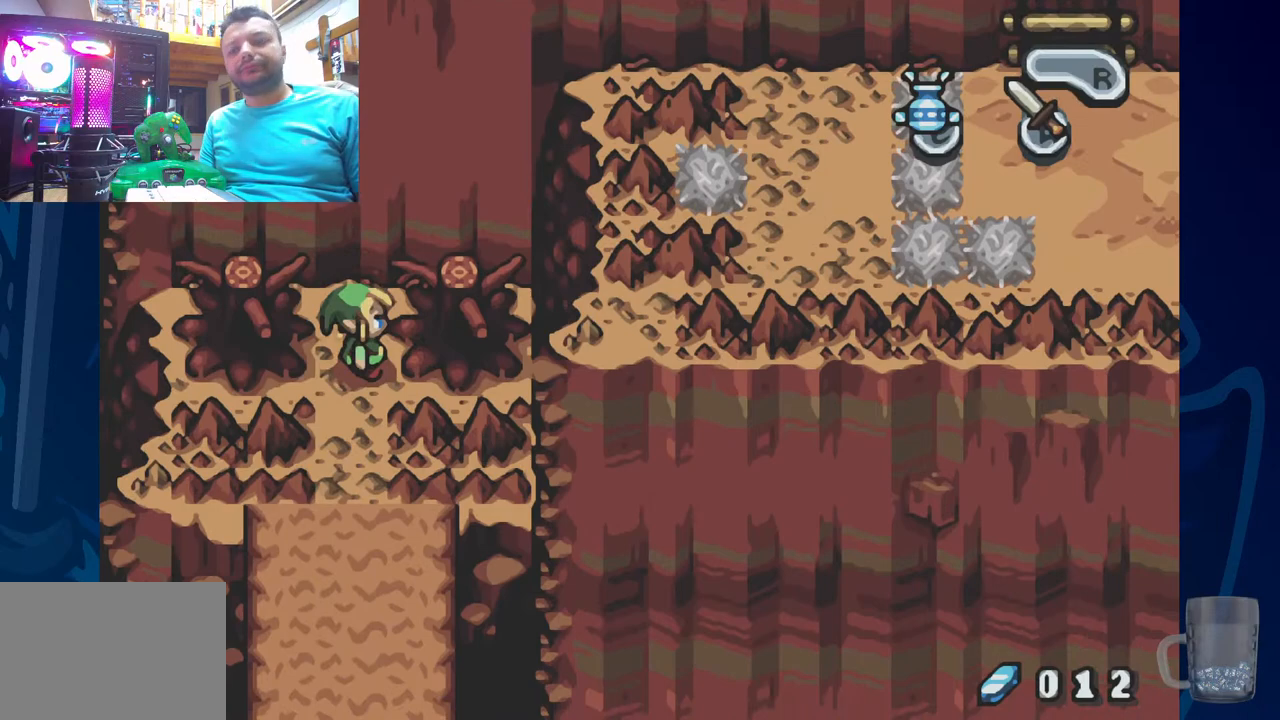
{"buttons": [], "left_stick": "center", "right_stick": "center", "events": []}
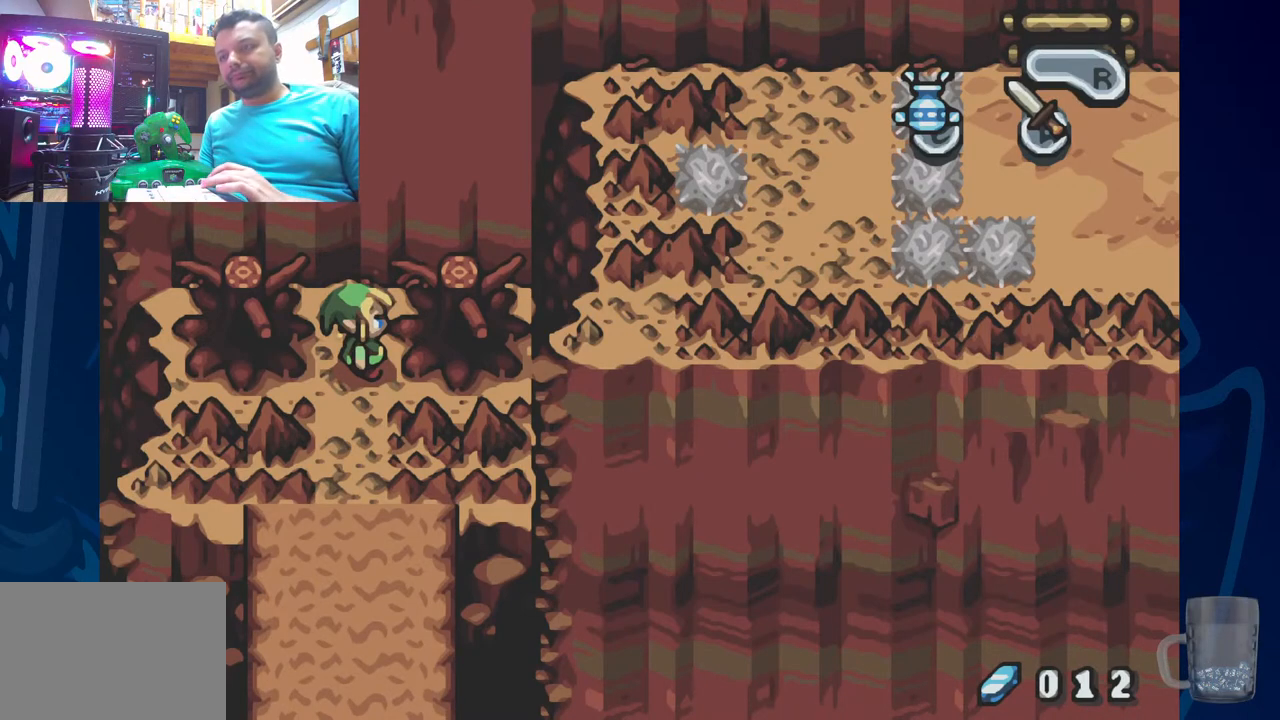
{"buttons": [], "left_stick": "center", "right_stick": "center", "events": []}
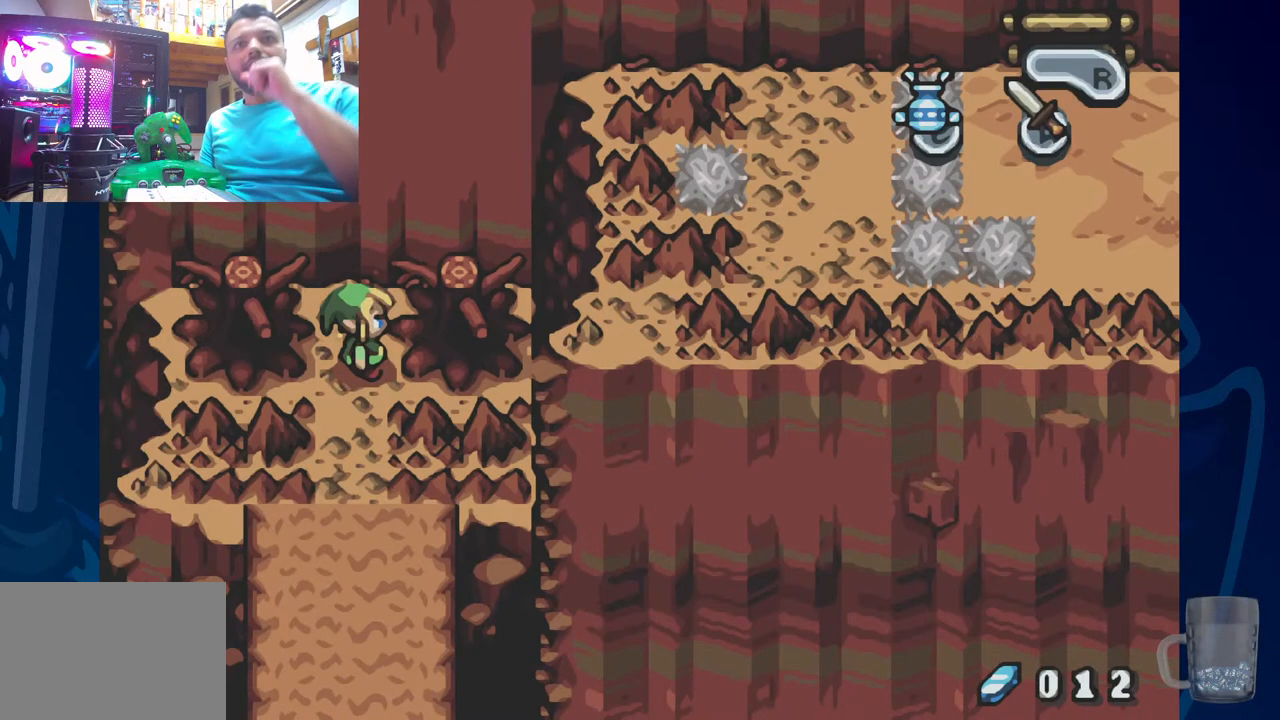
{"buttons": [], "left_stick": "center", "right_stick": "center", "events": []}
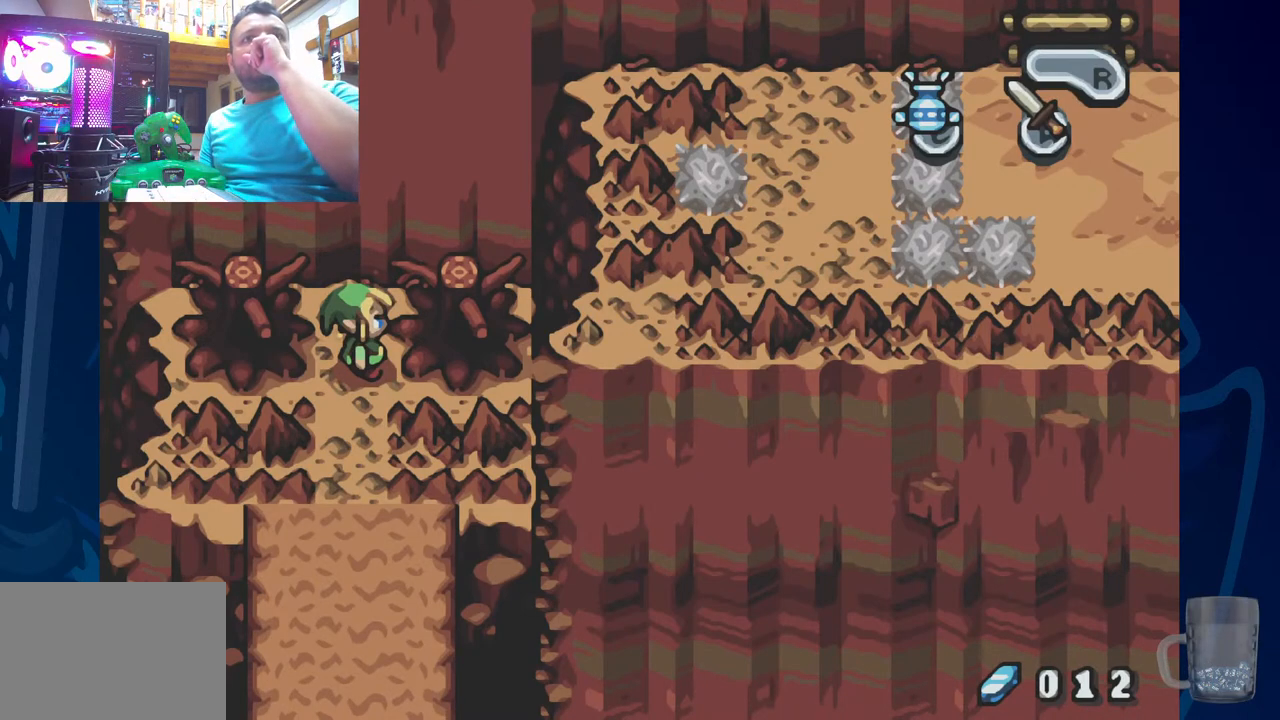
{"buttons": [], "left_stick": "center", "right_stick": "center", "events": []}
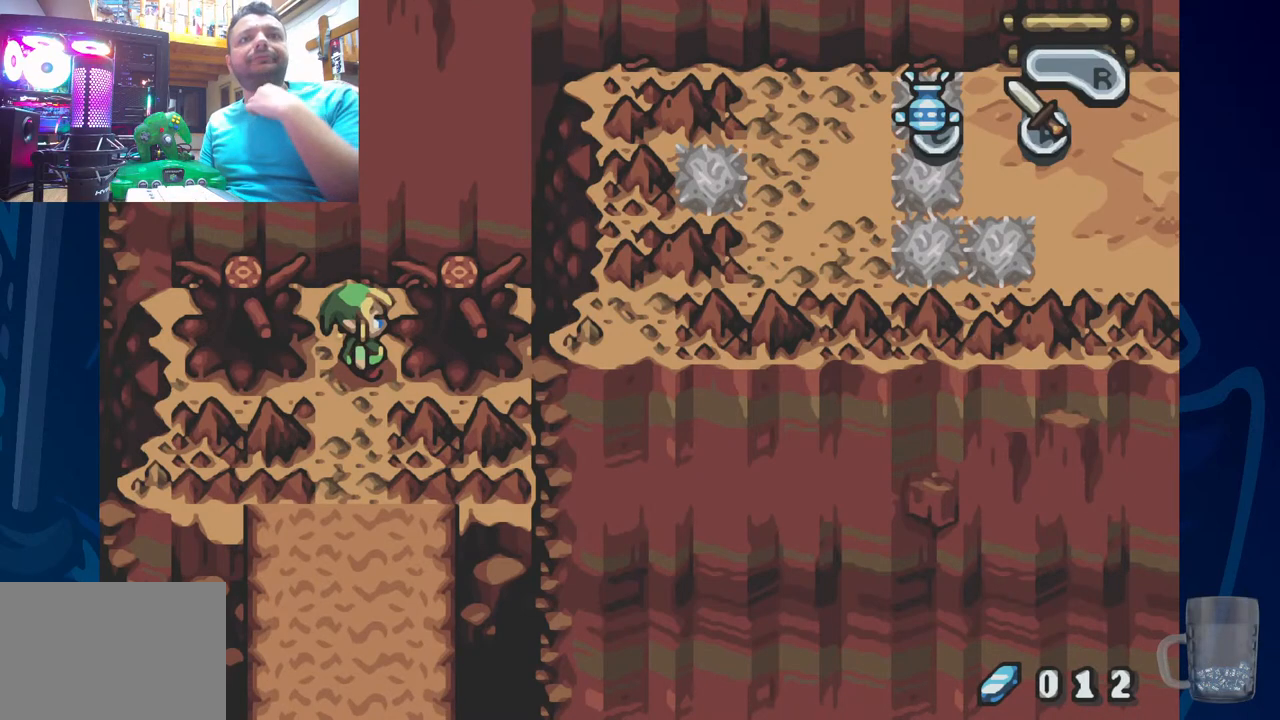
{"buttons": [], "left_stick": "center", "right_stick": "center", "events": []}
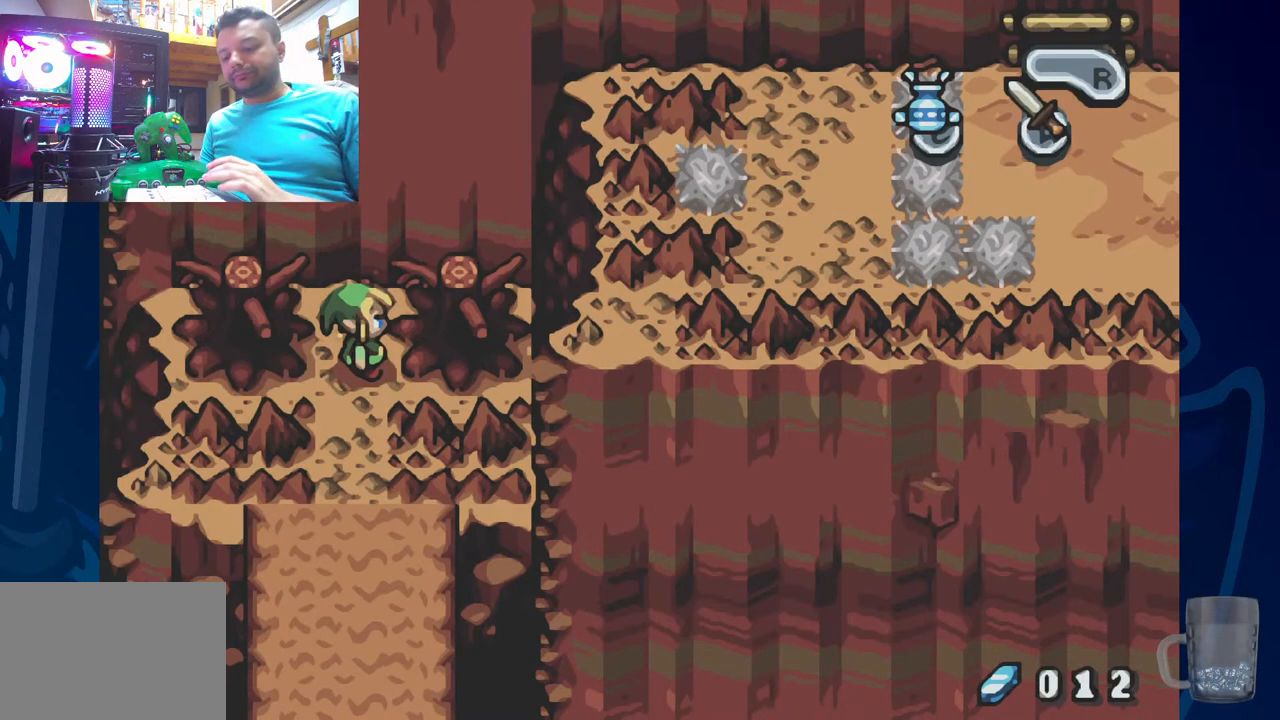
{"buttons": [], "left_stick": "center", "right_stick": "center", "events": []}
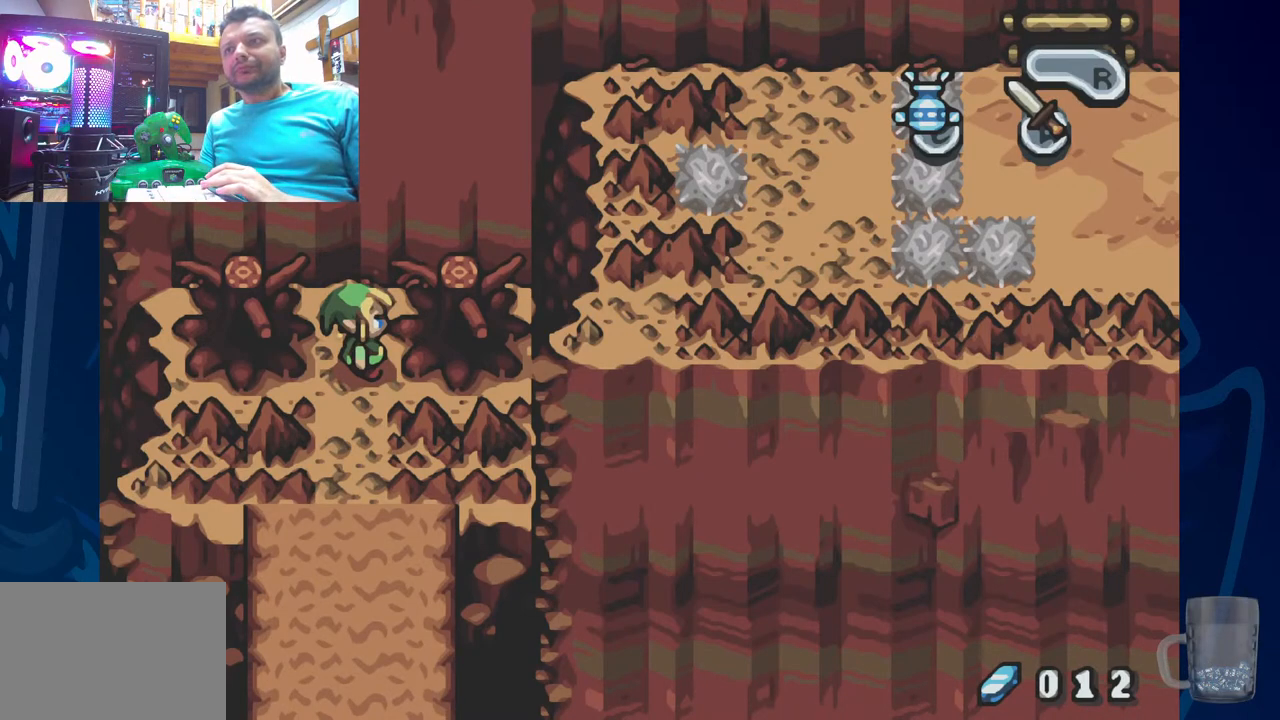
{"buttons": [], "left_stick": "center", "right_stick": "center", "events": []}
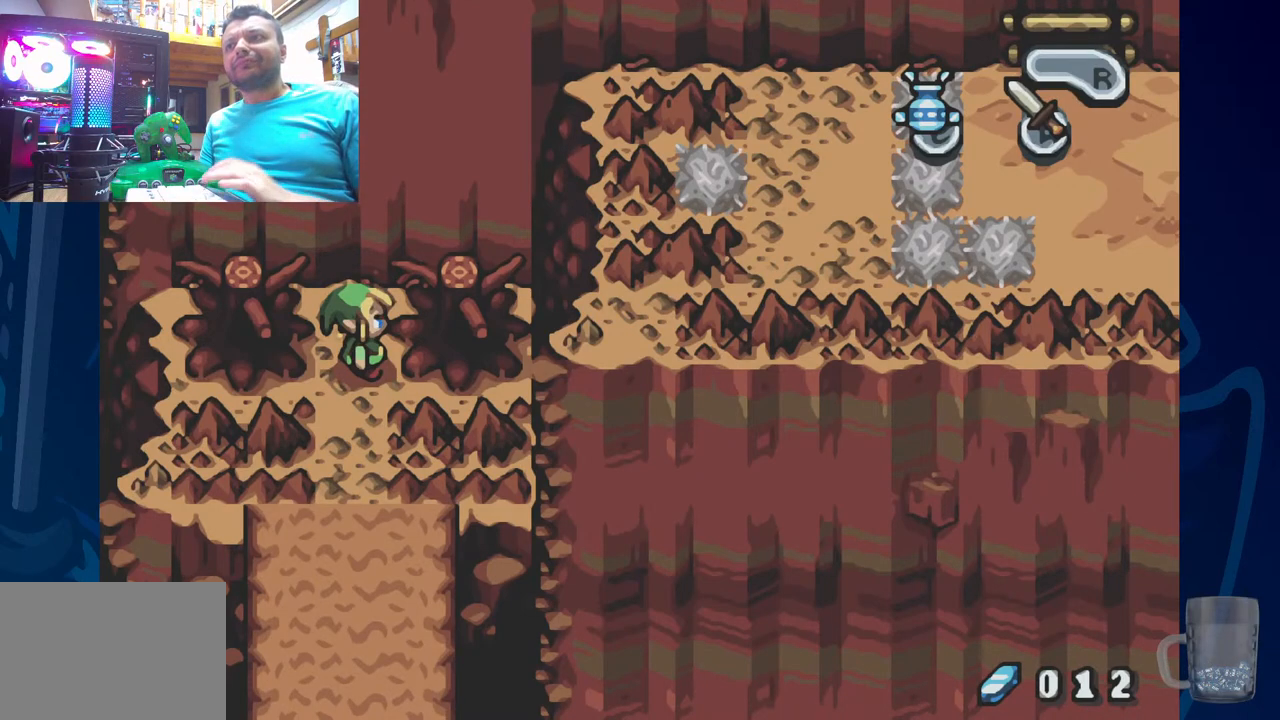
{"buttons": [], "left_stick": "center", "right_stick": "center", "events": []}
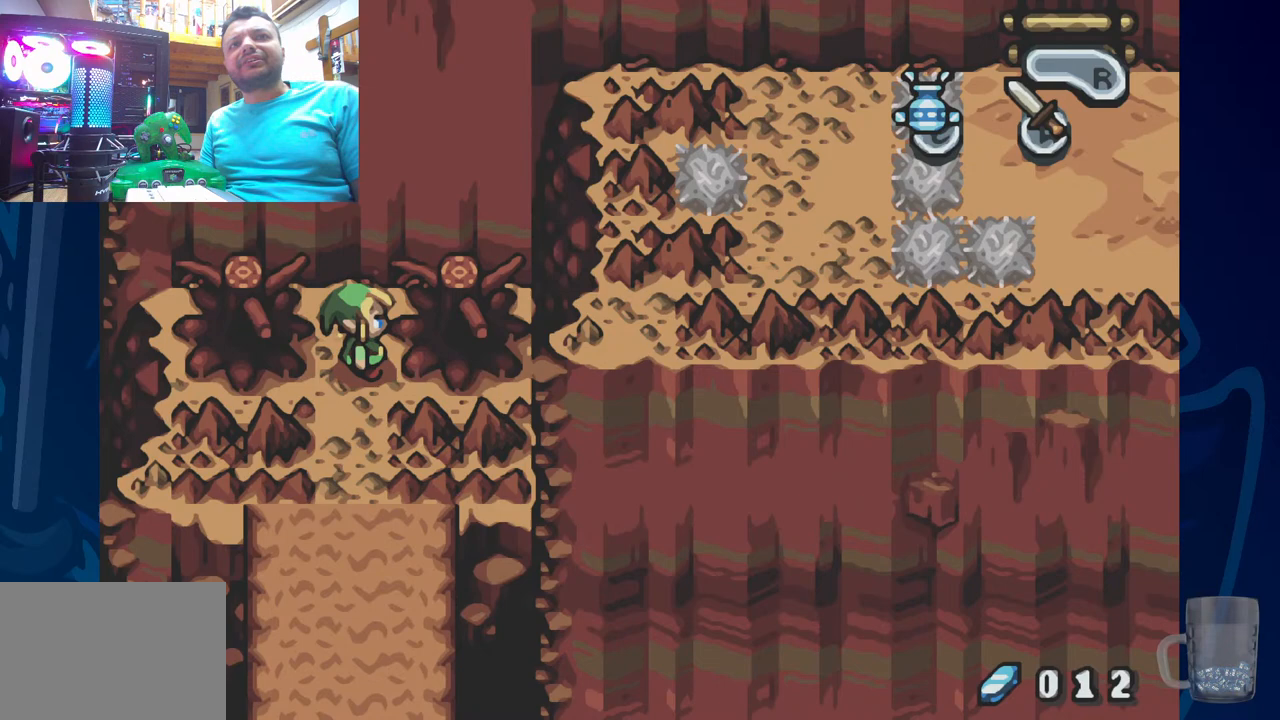
{"buttons": ["DPAD_UP"], "left_stick": "center", "right_stick": "center", "events": [[133, "DPAD_UP", "down"]]}
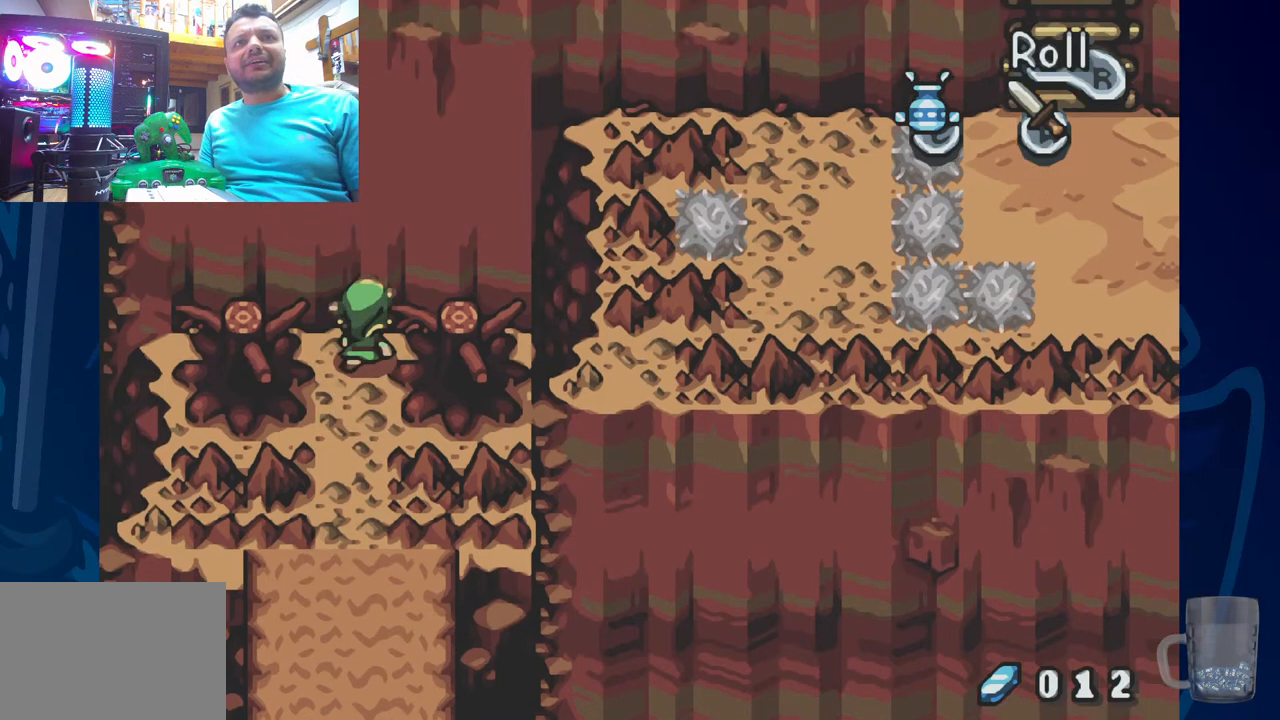
{"buttons": ["DPAD_DOWN", "DPAD_LEFT"], "left_stick": "center", "right_stick": "center", "events": [[33, "DPAD_UP", "up"], [217, "DPAD_LEFT", "down"], [483, "DPAD_DOWN", "down"]]}
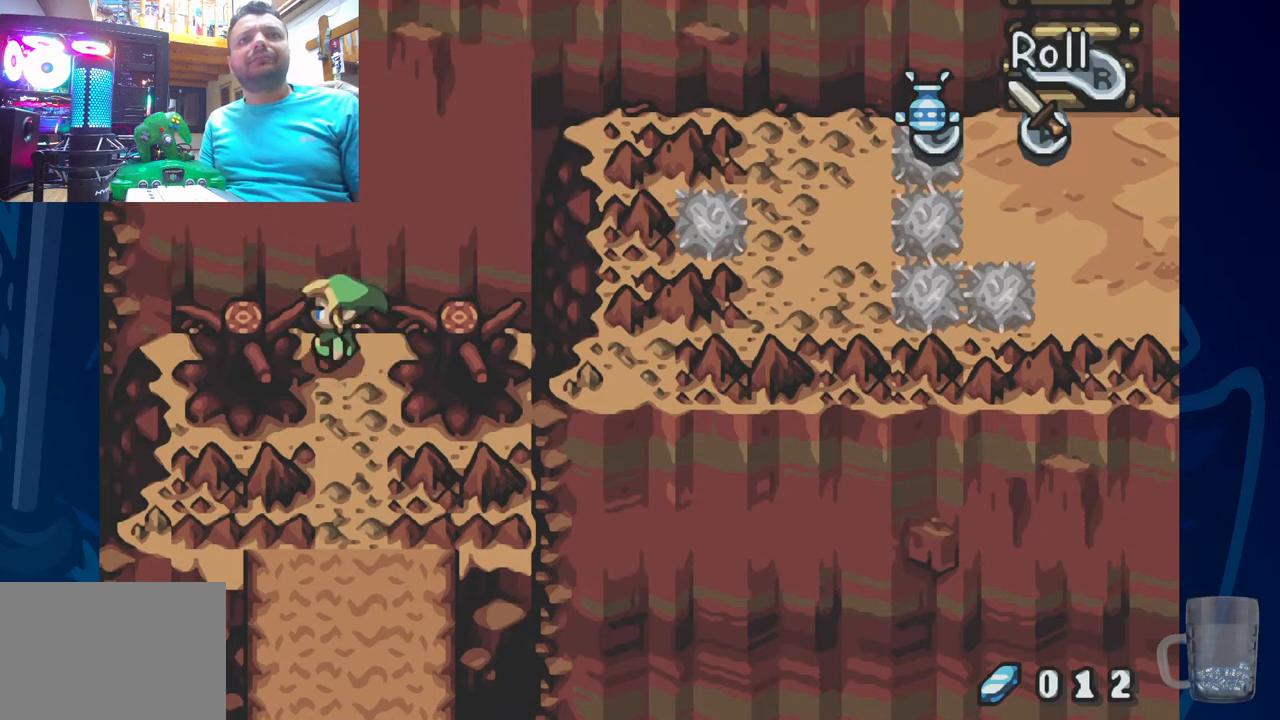
{"buttons": ["DPAD_LEFT"], "left_stick": "center", "right_stick": "center", "events": [[33, "DPAD_LEFT", "up"], [317, "DPAD_LEFT", "down"], [333, "DPAD_DOWN", "up"]]}
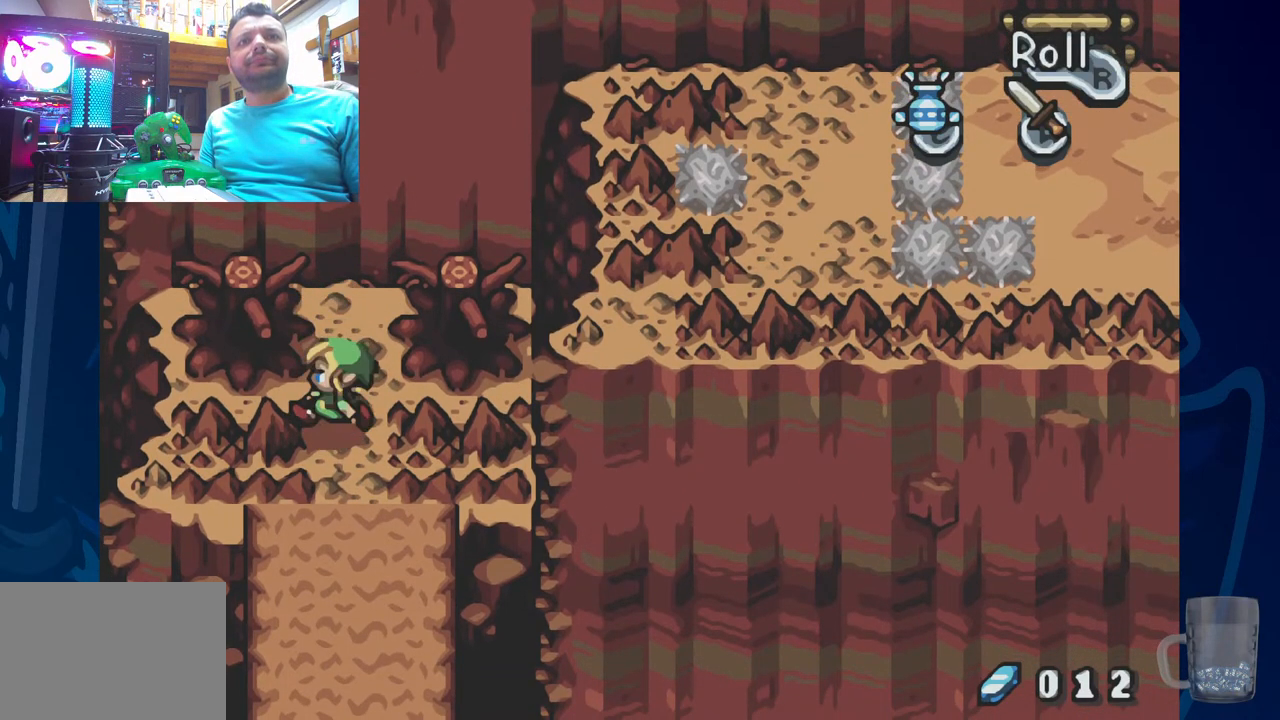
{"buttons": [], "left_stick": "center", "right_stick": "center", "events": [[167, "DPAD_LEFT", "up"], [300, "DPAD_RIGHT", "down"], [383, "DPAD_RIGHT", "up"], [383, "DPAD_UP", "down"], [483, "DPAD_UP", "up"]]}
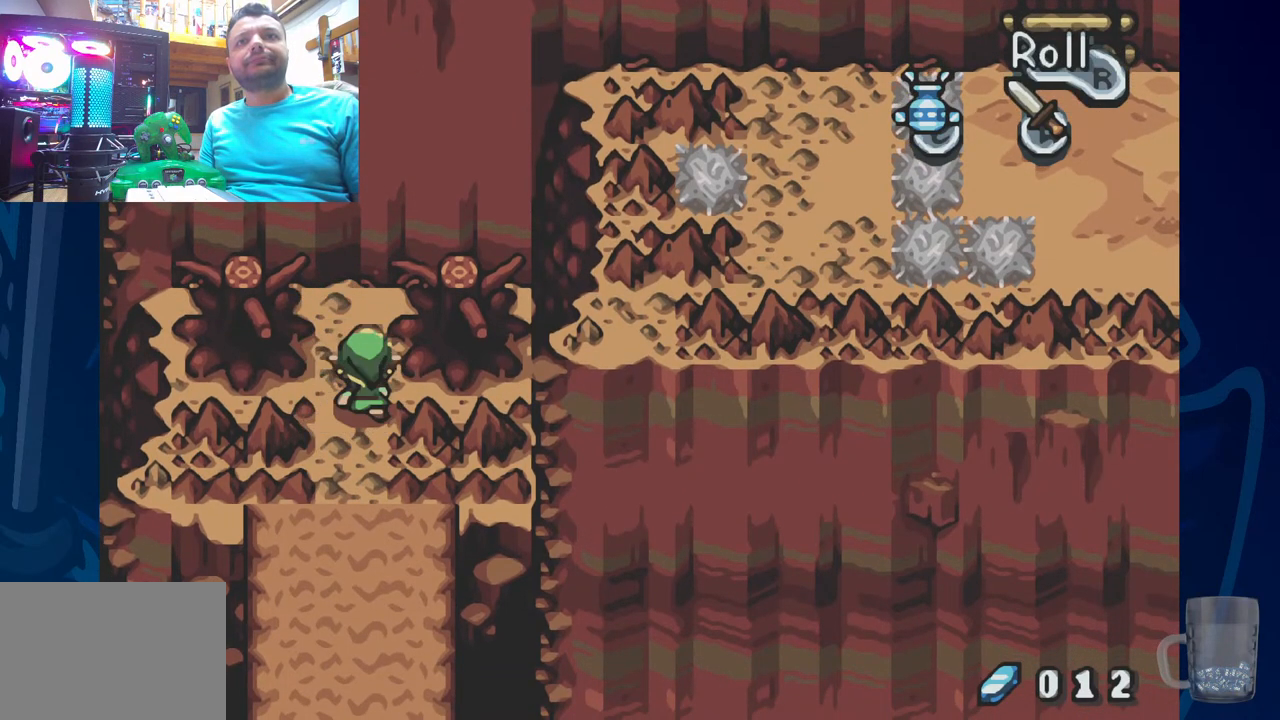
{"buttons": ["CROSS", "DPAD_UP"], "left_stick": "center", "right_stick": "center", "events": [[100, "DPAD_UP", "down"], [467, "CROSS", "down"]]}
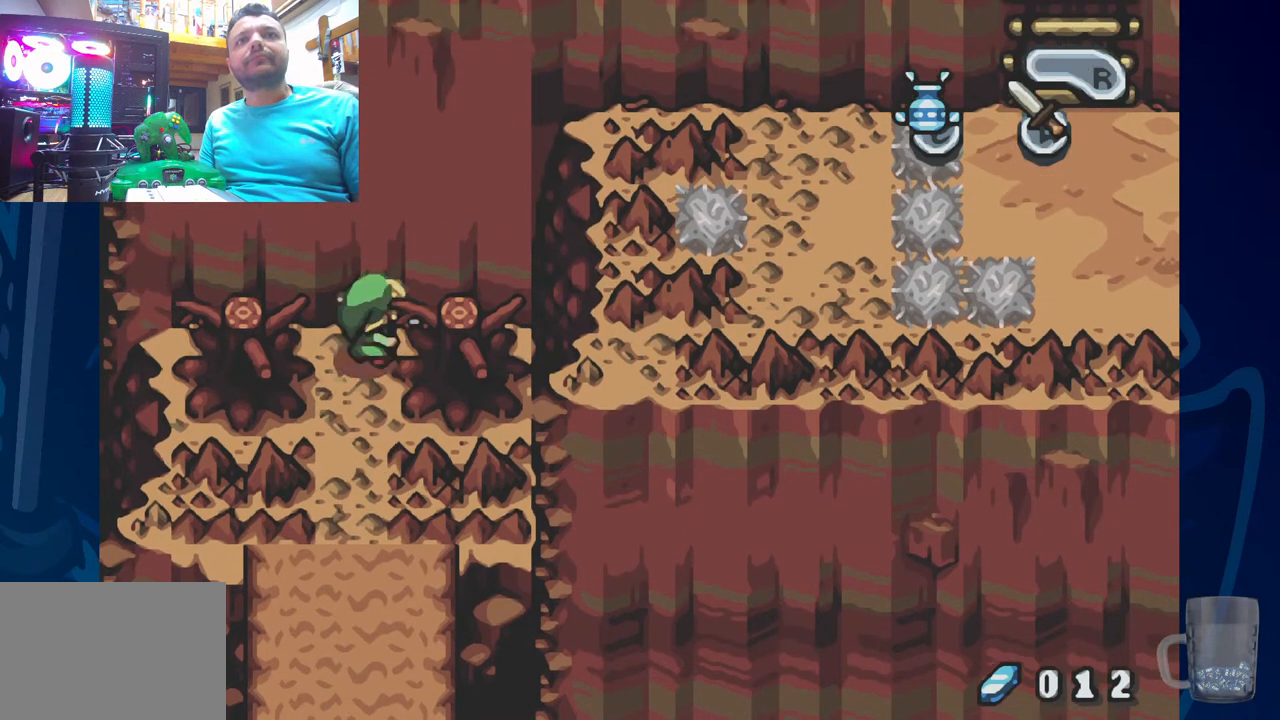
{"buttons": ["CROSS", "DPAD_UP"], "left_stick": "center", "right_stick": "center", "events": []}
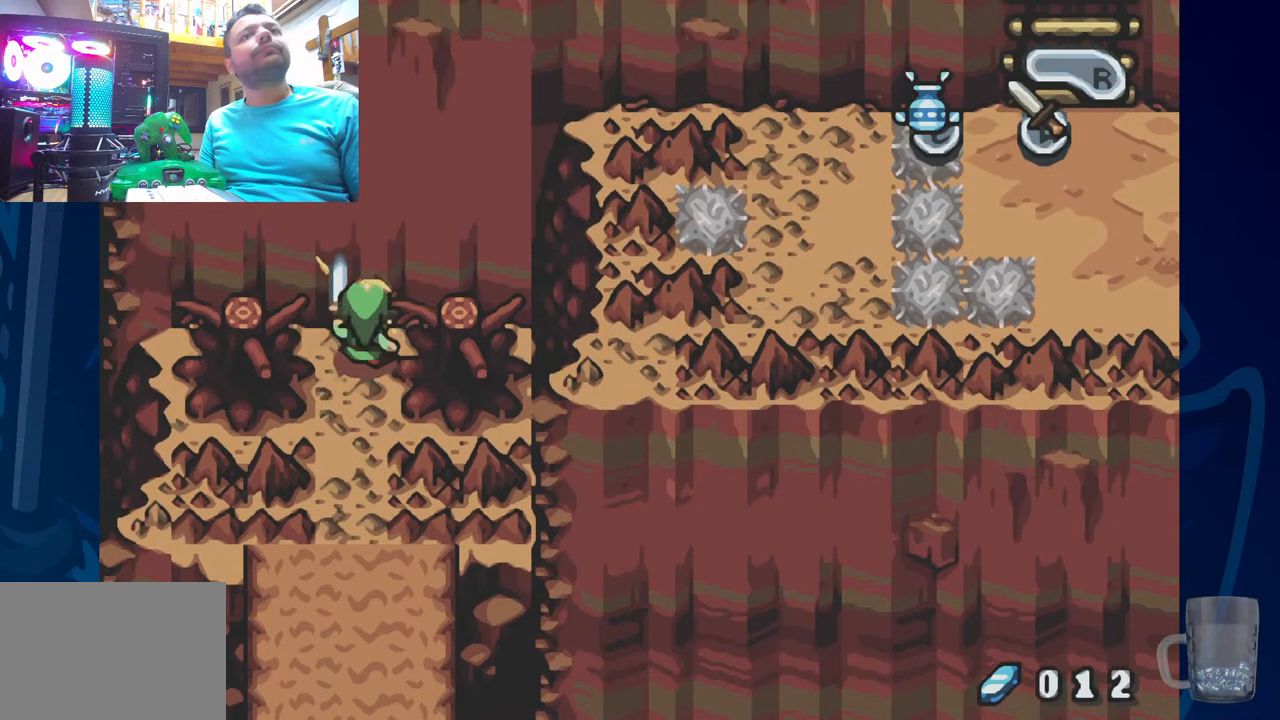
{"buttons": ["CROSS", "DPAD_UP"], "left_stick": "center", "right_stick": "center", "events": []}
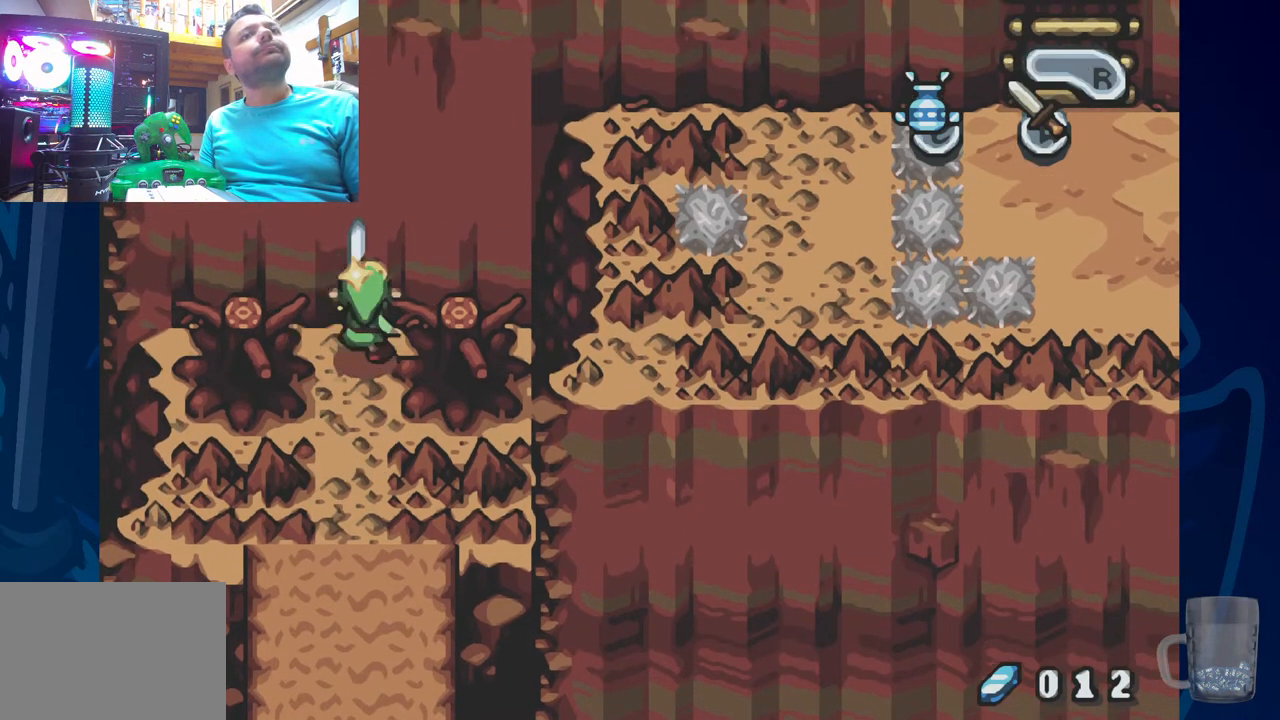
{"buttons": [], "left_stick": "center", "right_stick": "center", "events": [[133, "DPAD_UP", "up"], [333, "CROSS", "up"]]}
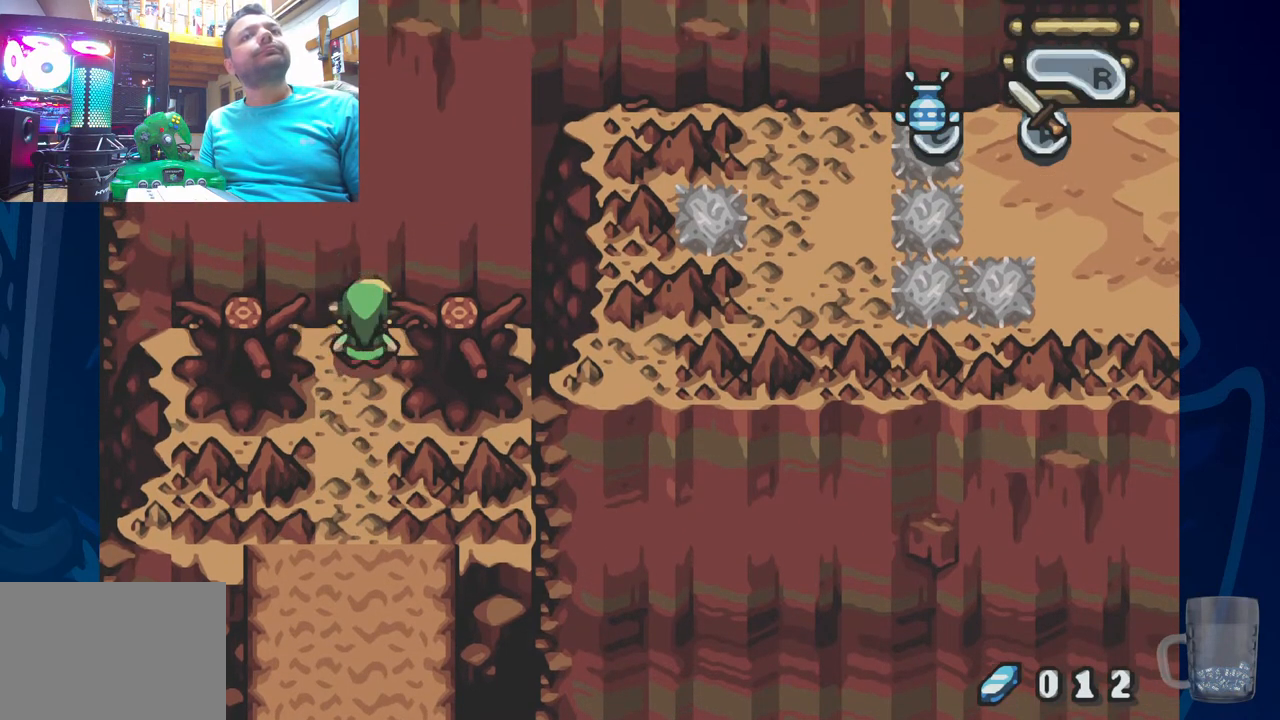
{"buttons": [], "left_stick": "center", "right_stick": "center", "events": []}
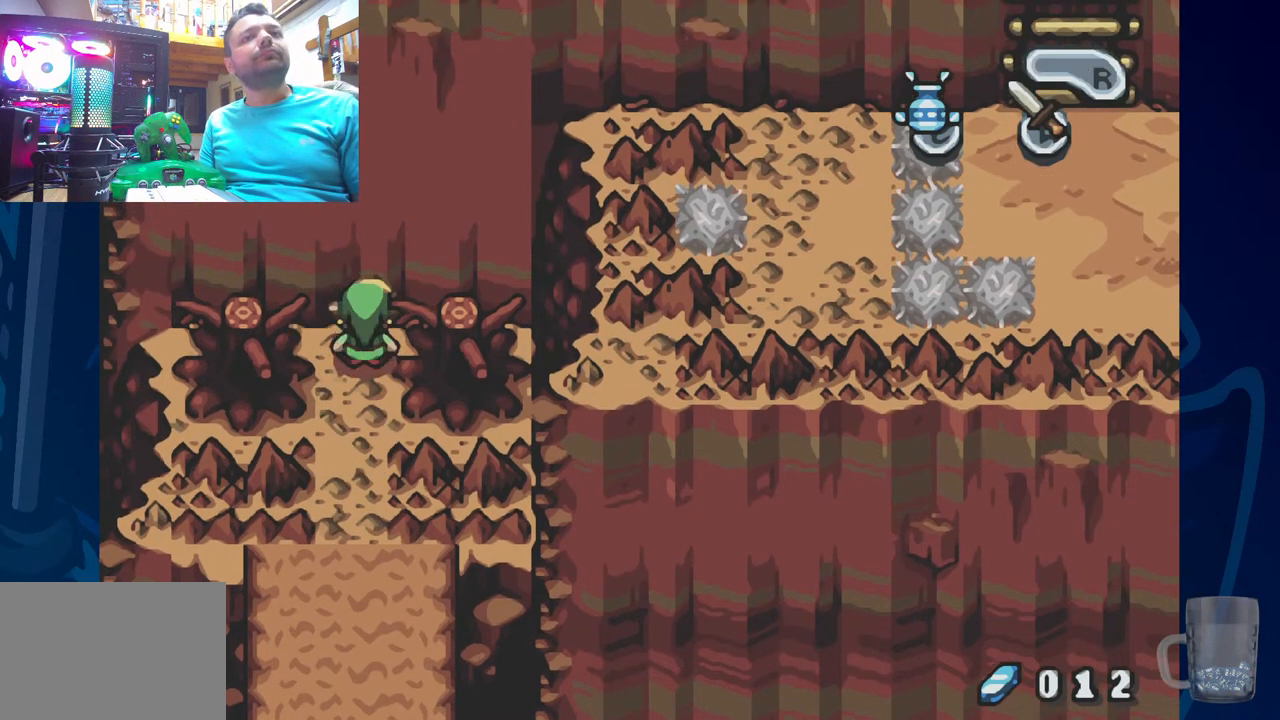
{"buttons": [], "left_stick": "center", "right_stick": "center", "events": []}
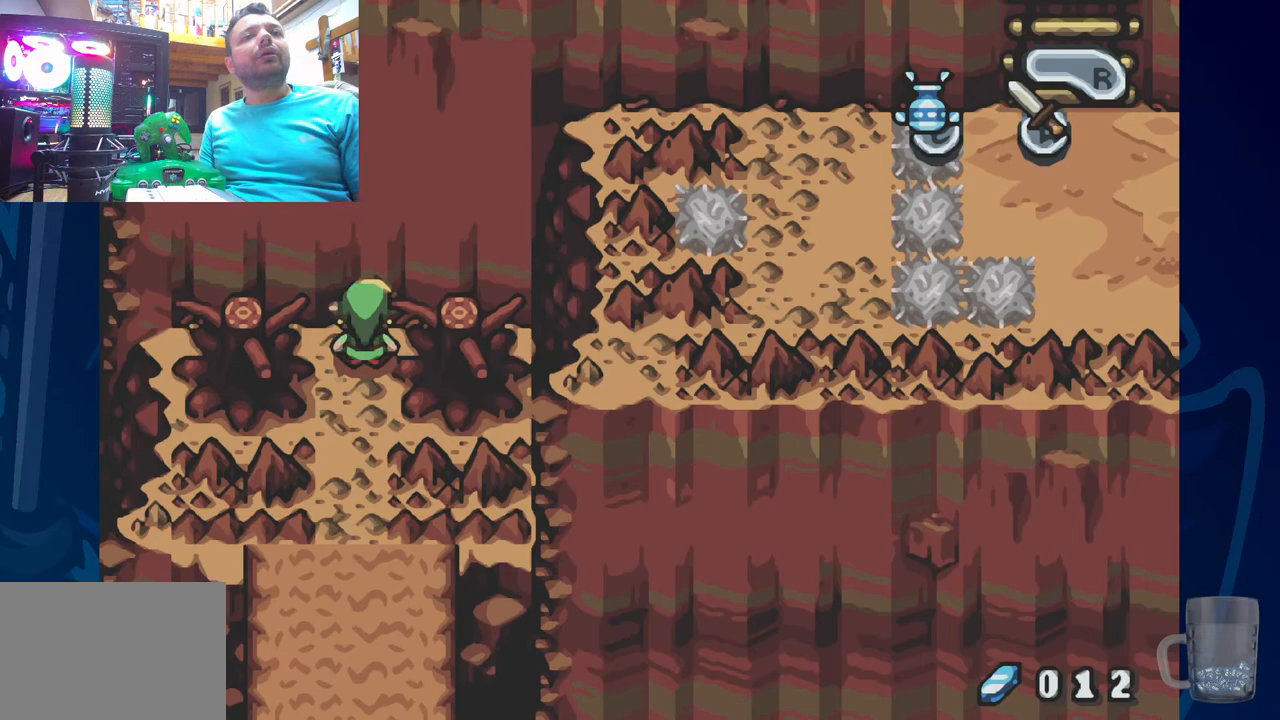
{"buttons": ["CROSS", "DPAD_RIGHT"], "left_stick": "center", "right_stick": "center", "events": [[100, "DPAD_DOWN", "down"], [250, "DPAD_DOWN", "up"], [250, "DPAD_RIGHT", "down"], [350, "CROSS", "down"]]}